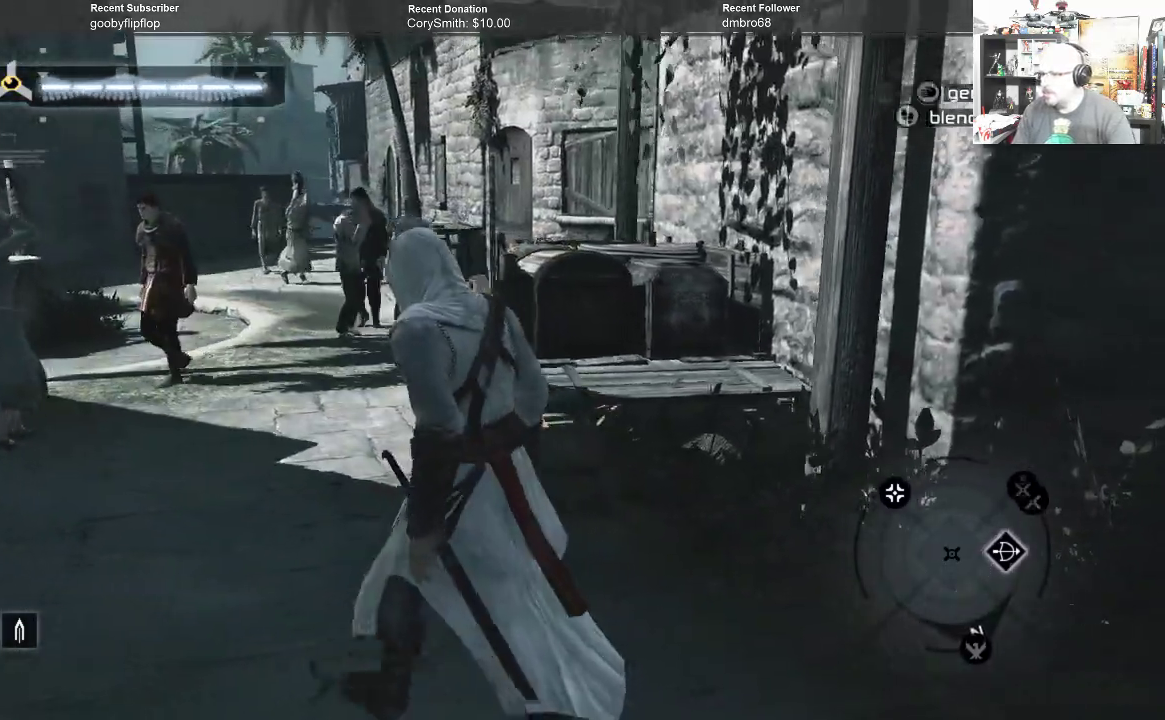
Gameplay with a controller (Xbox layout); each line is a JSON object with the inputs held at the frame after it. "events" lists button and stick changes between this image and that frame as [ms after this image, input, new state], when the widget could be followed in between.
{"buttons": [], "left_stick": "up", "right_stick": "center", "events": [[133, "left_stick", "up"]]}
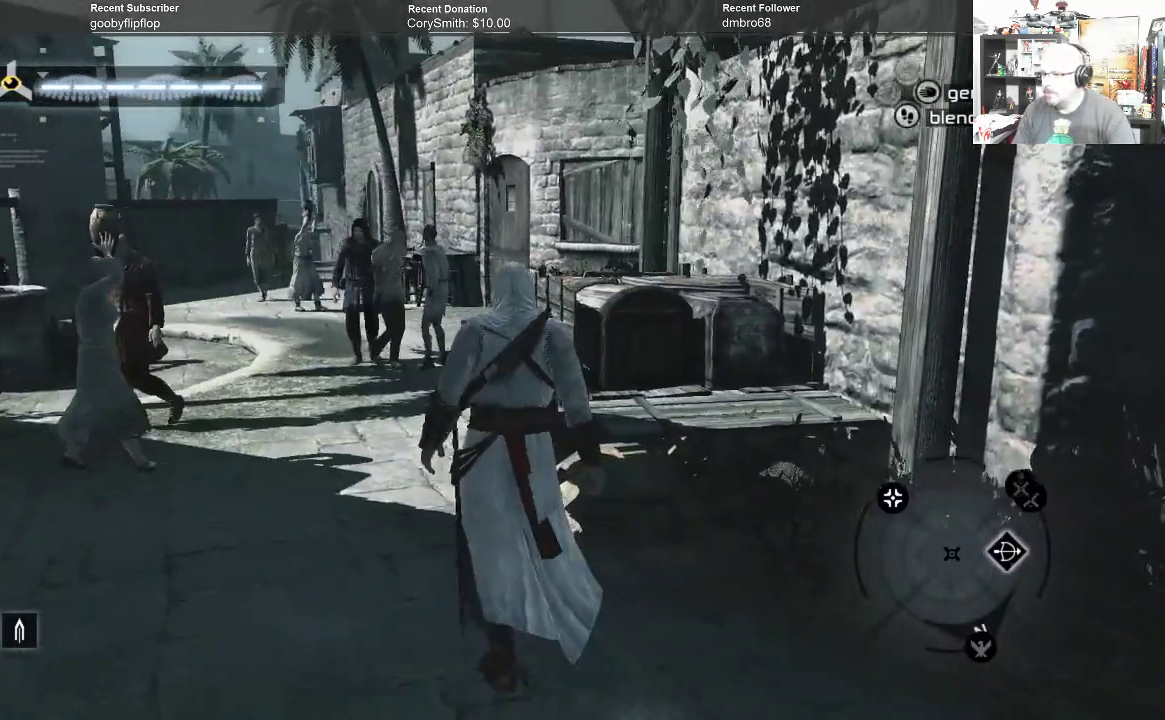
{"buttons": [], "left_stick": "up", "right_stick": "center", "events": []}
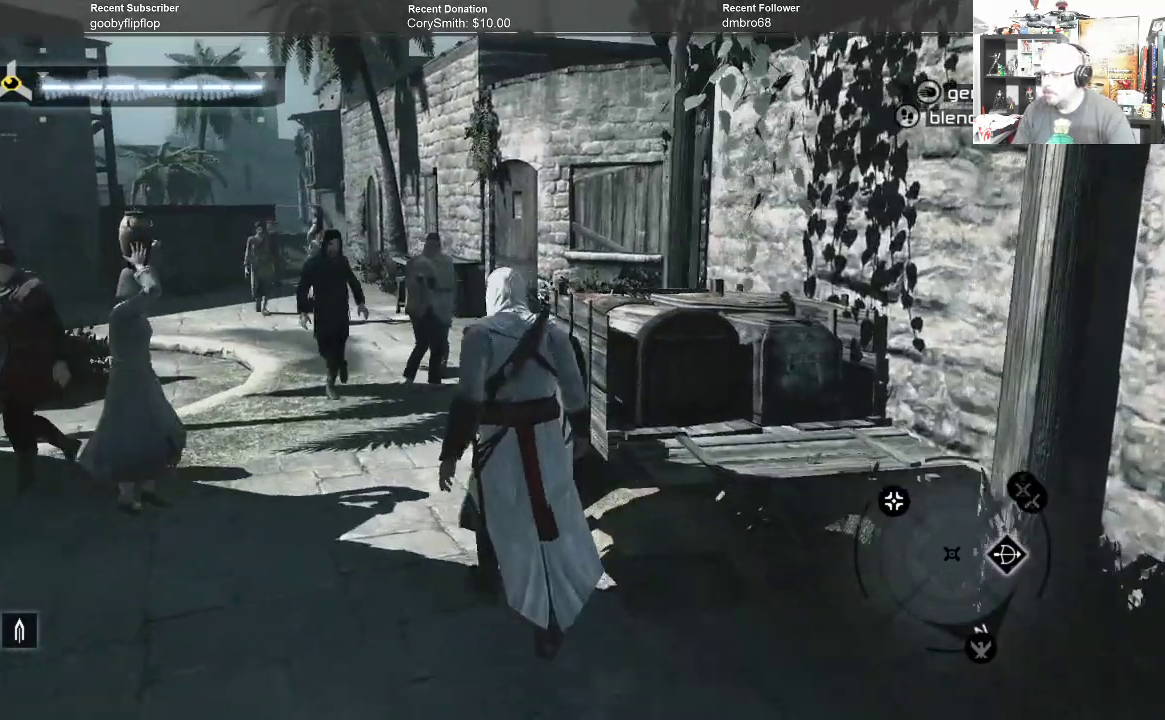
{"buttons": [], "left_stick": "up", "right_stick": "center", "events": []}
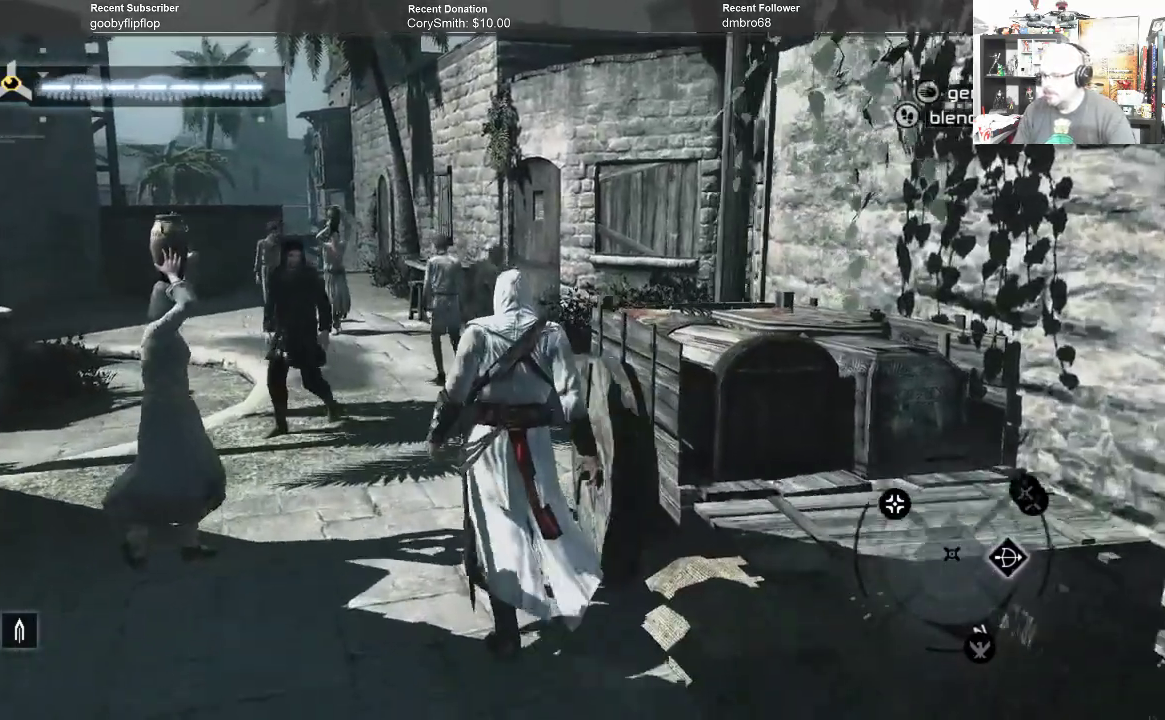
{"buttons": [], "left_stick": "up", "right_stick": "center", "events": []}
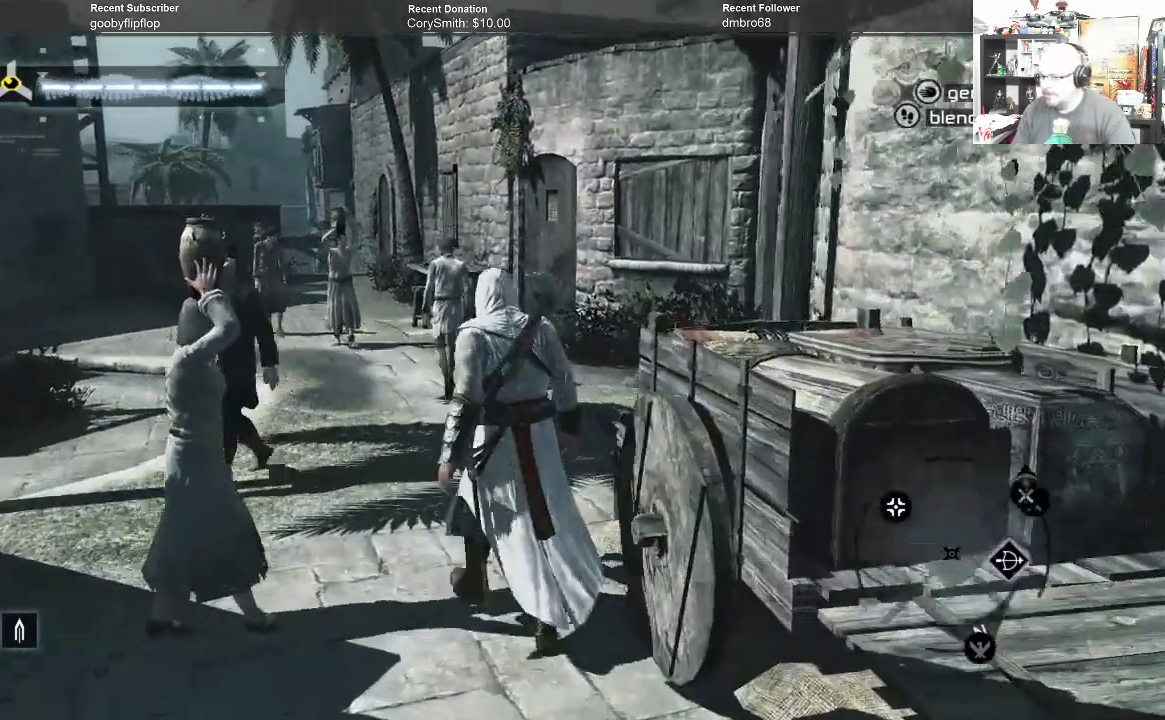
{"buttons": ["B"], "left_stick": "up", "right_stick": "center", "events": [[200, "B", "down"]]}
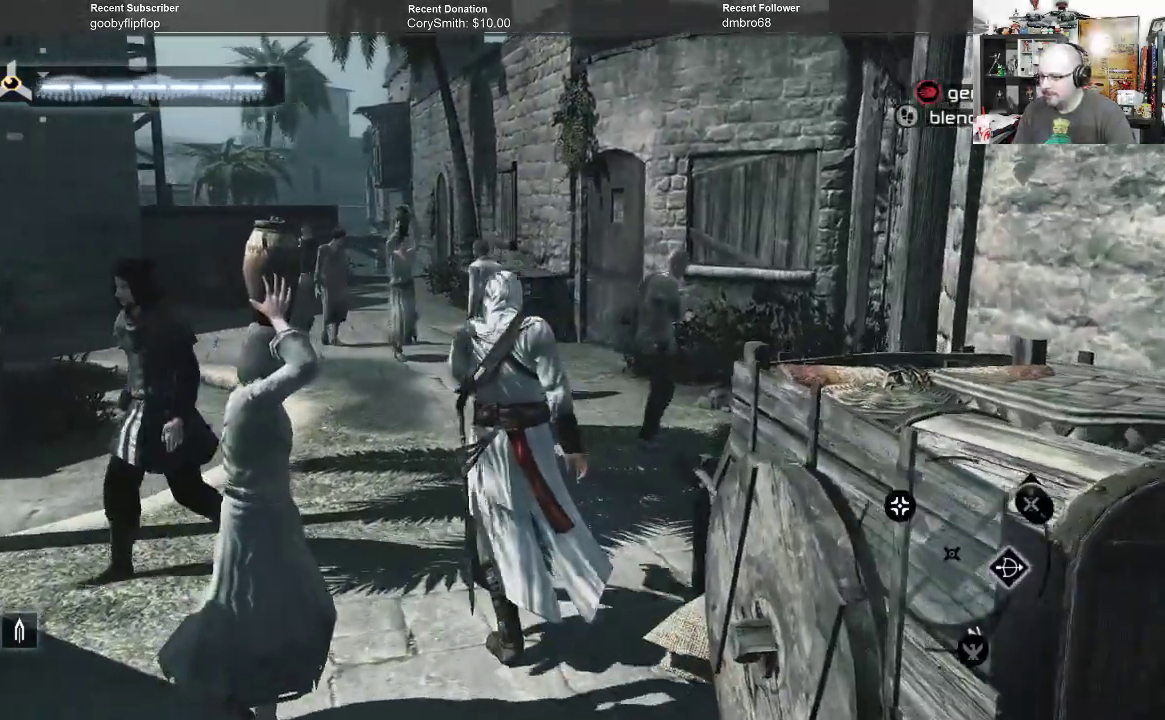
{"buttons": ["B"], "left_stick": "up", "right_stick": "center", "events": []}
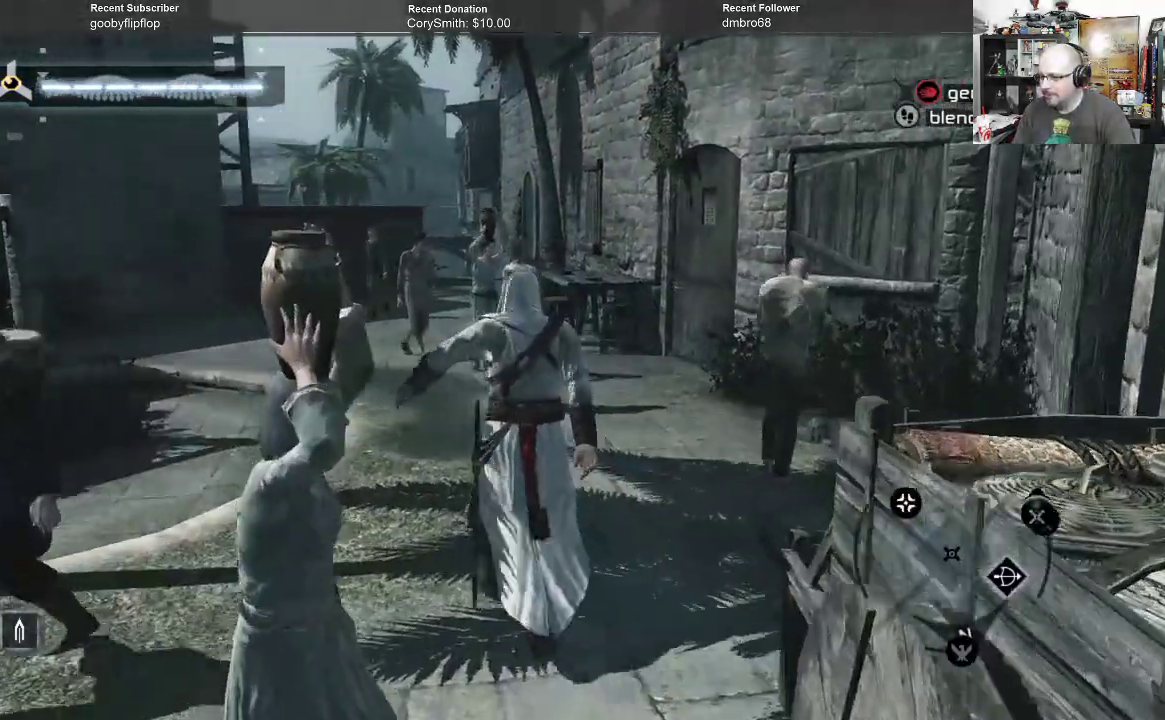
{"buttons": ["B"], "left_stick": "up", "right_stick": "center", "events": []}
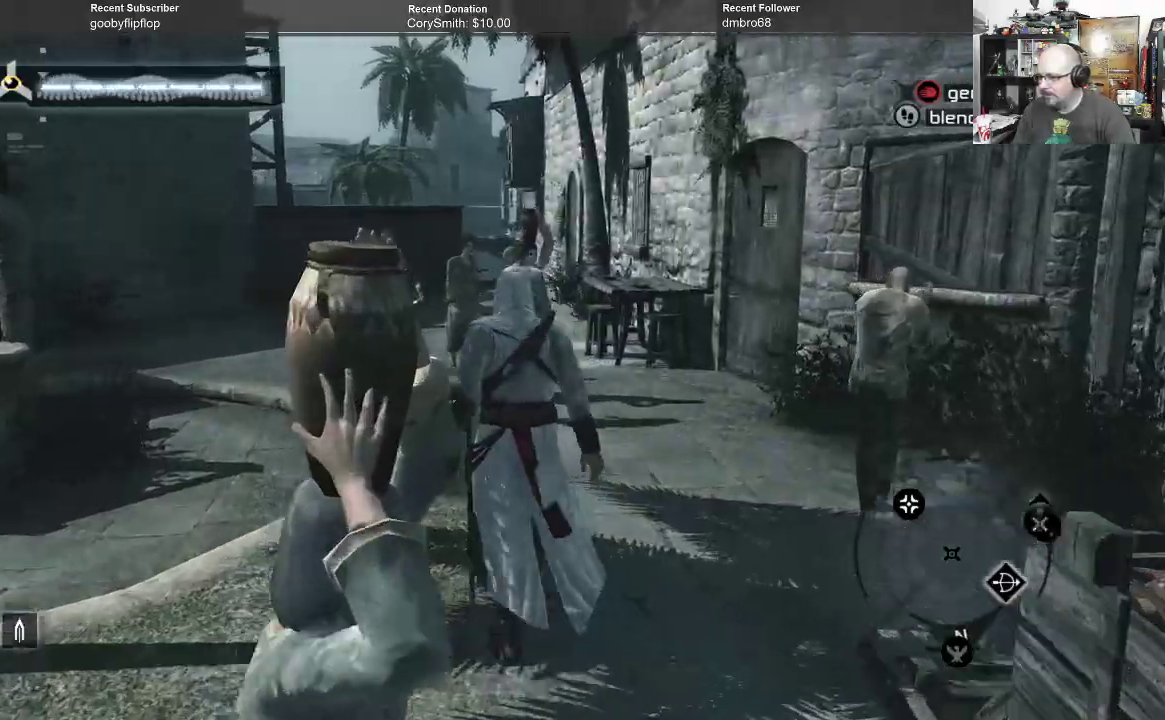
{"buttons": ["B"], "left_stick": "up", "right_stick": "center", "events": []}
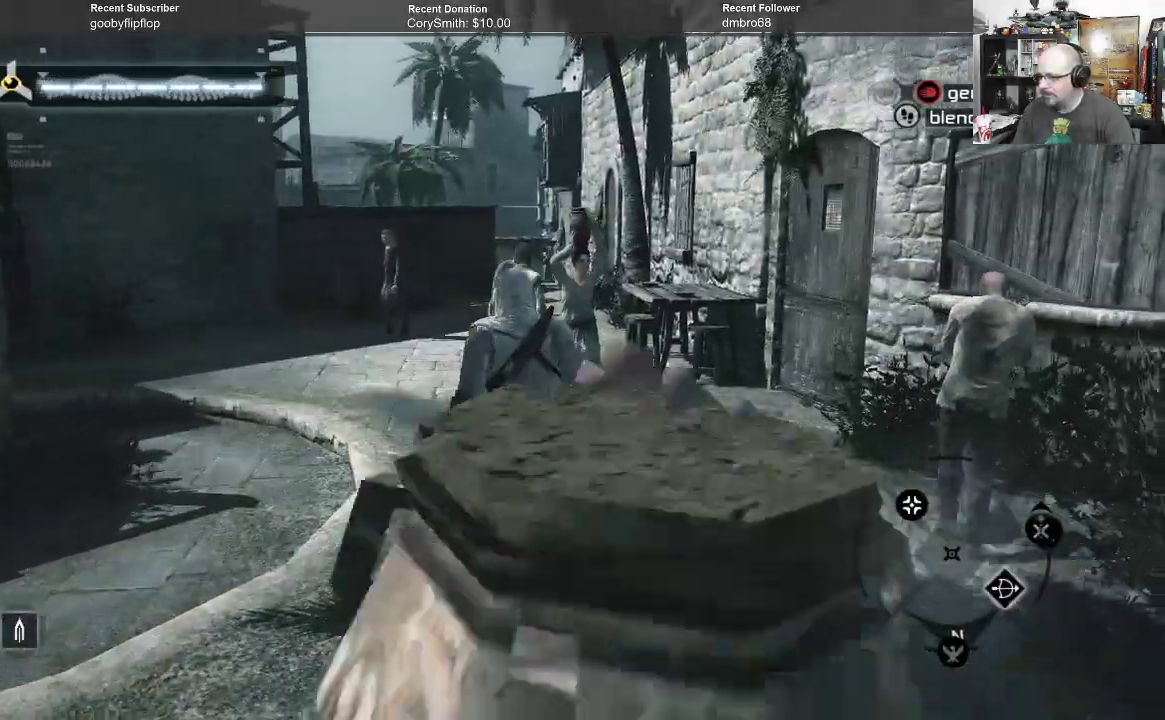
{"buttons": ["B"], "left_stick": "up", "right_stick": "center", "events": []}
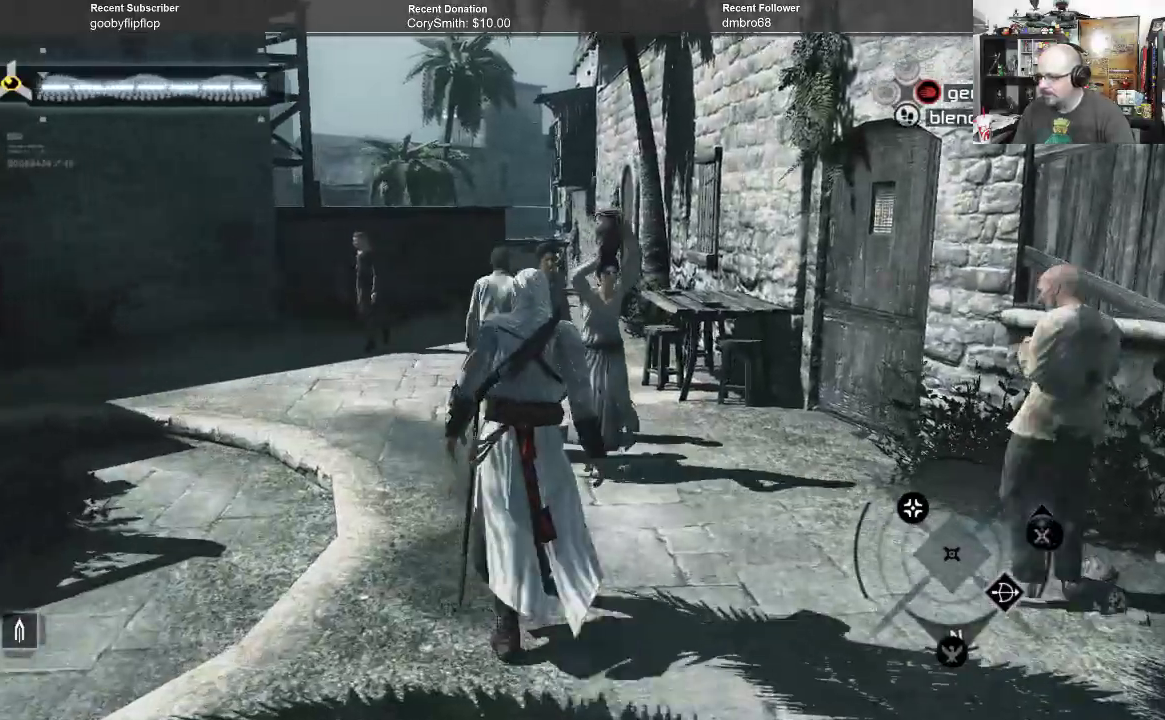
{"buttons": ["B"], "left_stick": "up", "right_stick": "center", "events": []}
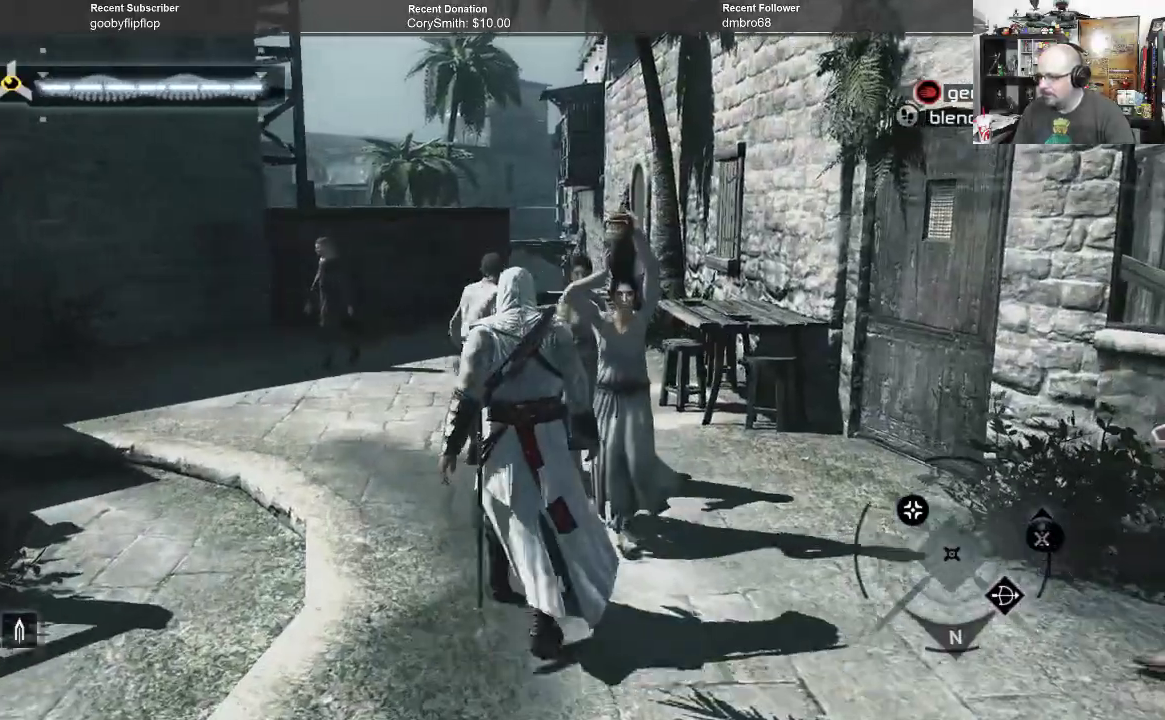
{"buttons": ["B"], "left_stick": "center", "right_stick": "center", "events": [[433, "left_stick", "center"]]}
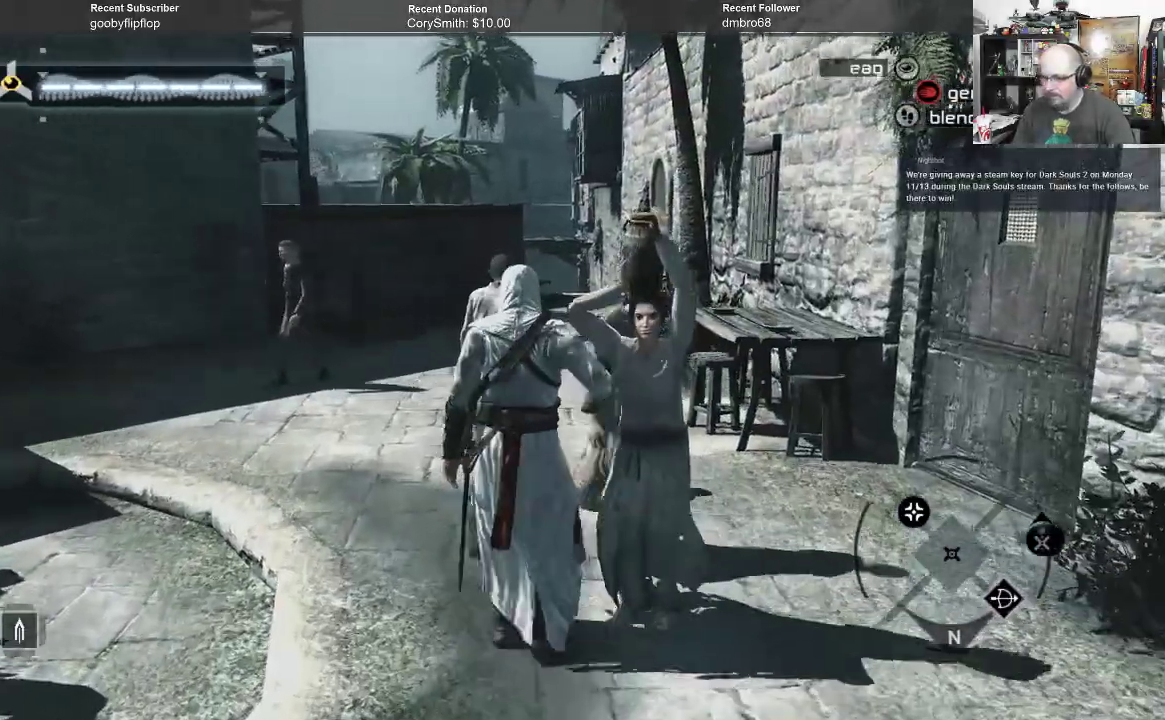
{"buttons": ["B"], "left_stick": "center", "right_stick": "center", "events": []}
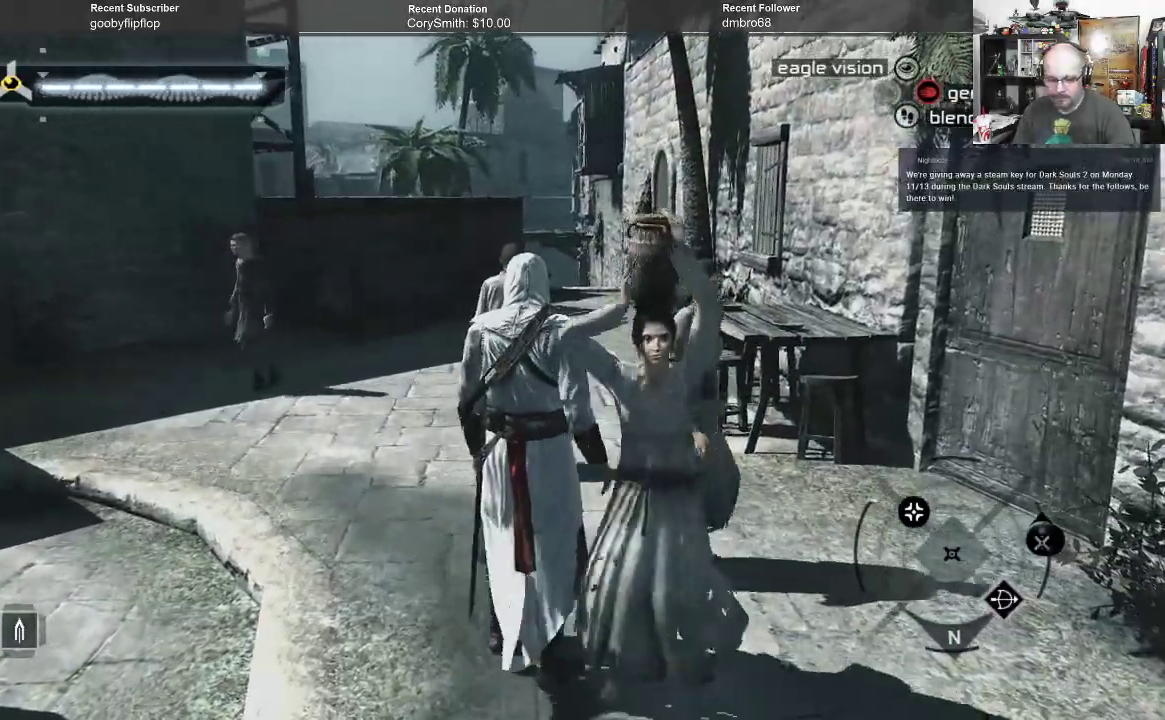
{"buttons": [], "left_stick": "center", "right_stick": "center", "events": [[367, "B", "up"]]}
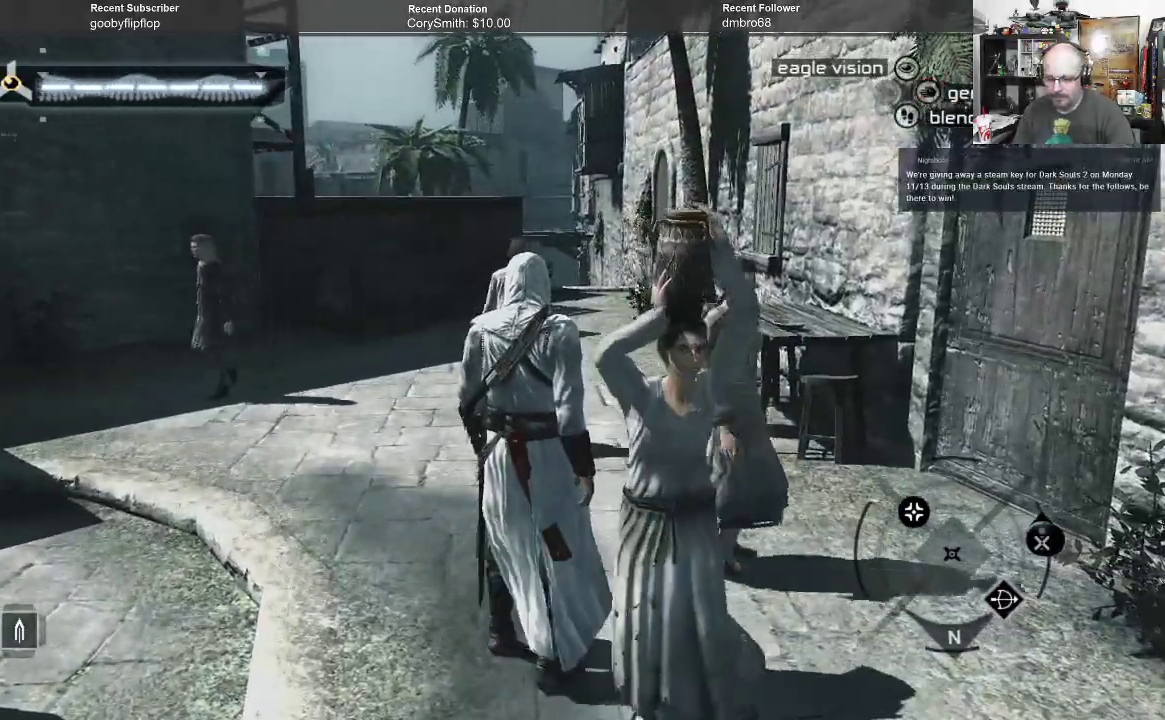
{"buttons": [], "left_stick": "center", "right_stick": "right", "events": [[233, "right_stick", "right"]]}
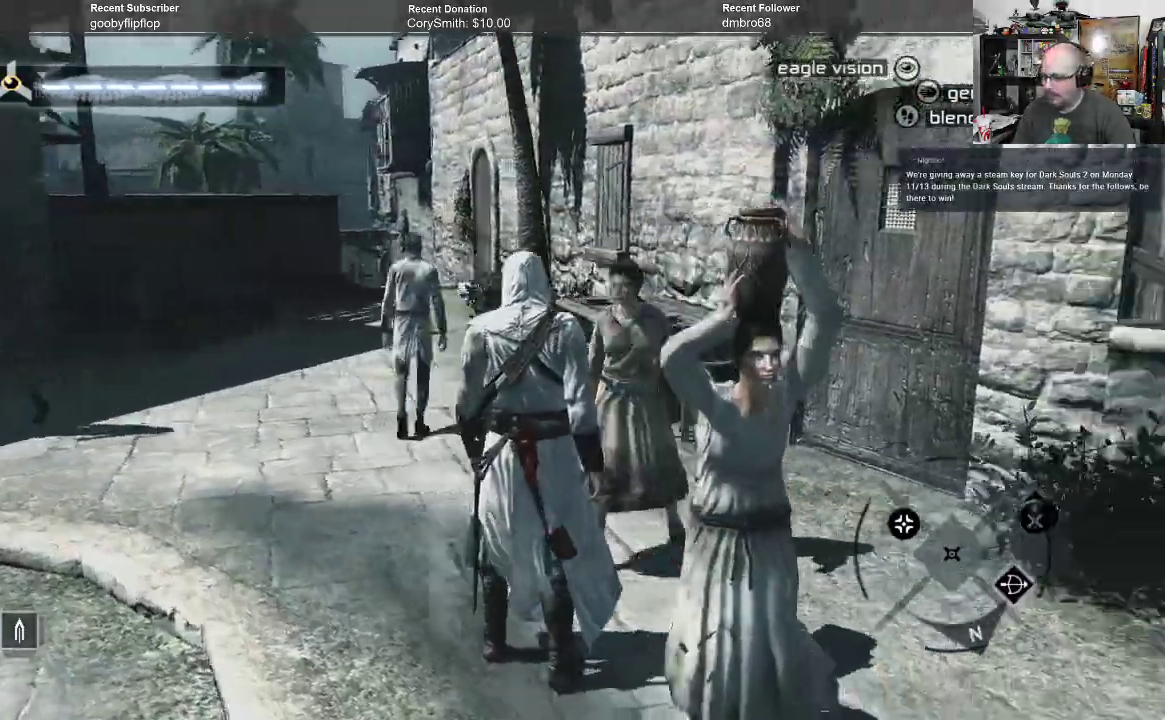
{"buttons": [], "left_stick": "center", "right_stick": "right", "events": []}
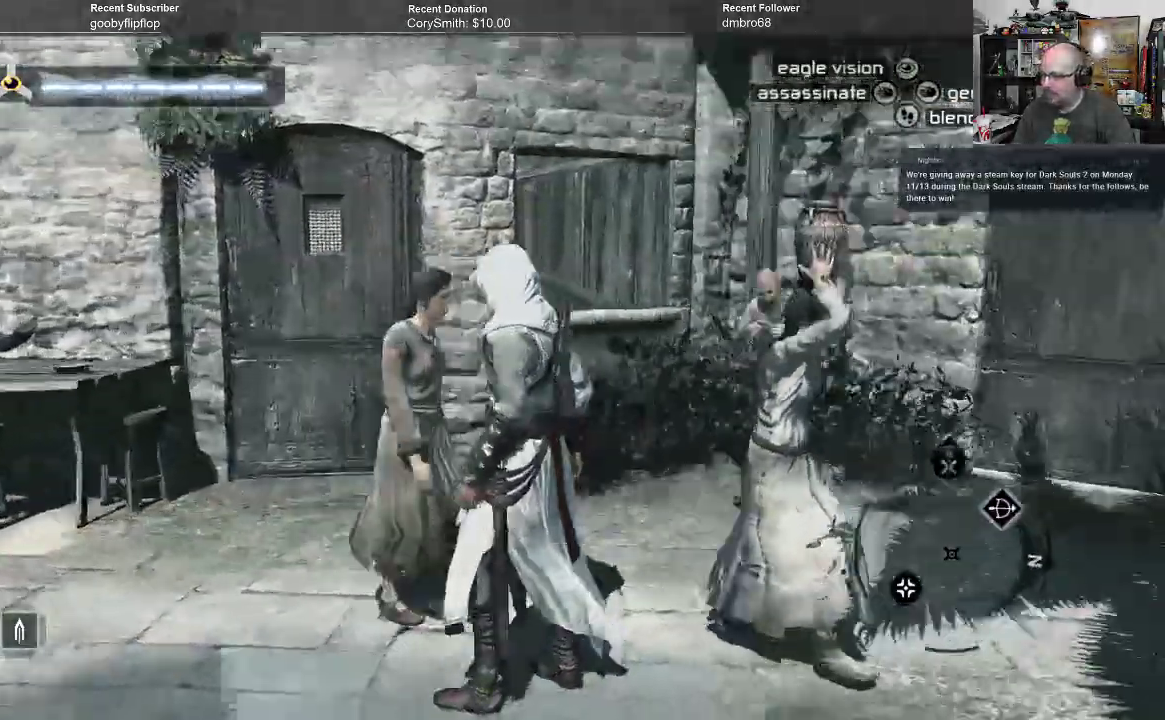
{"buttons": [], "left_stick": "center", "right_stick": "center", "events": [[233, "right_stick", "center"]]}
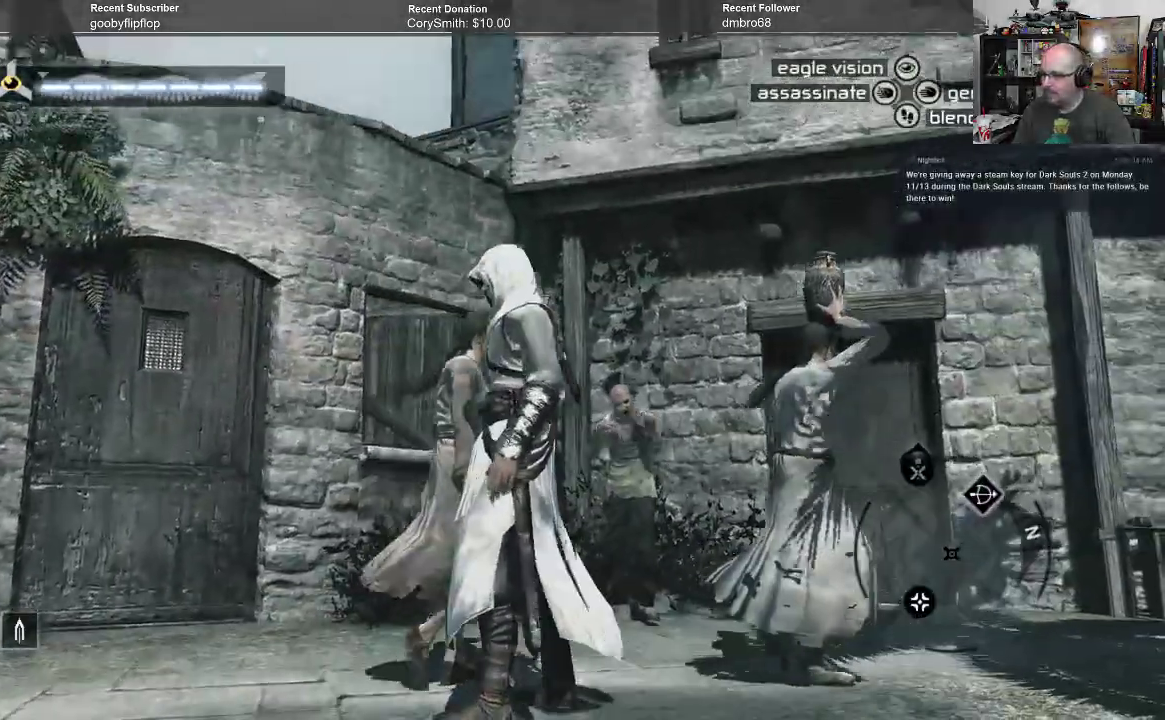
{"buttons": [], "left_stick": "center", "right_stick": "down", "events": [[333, "right_stick", "down"]]}
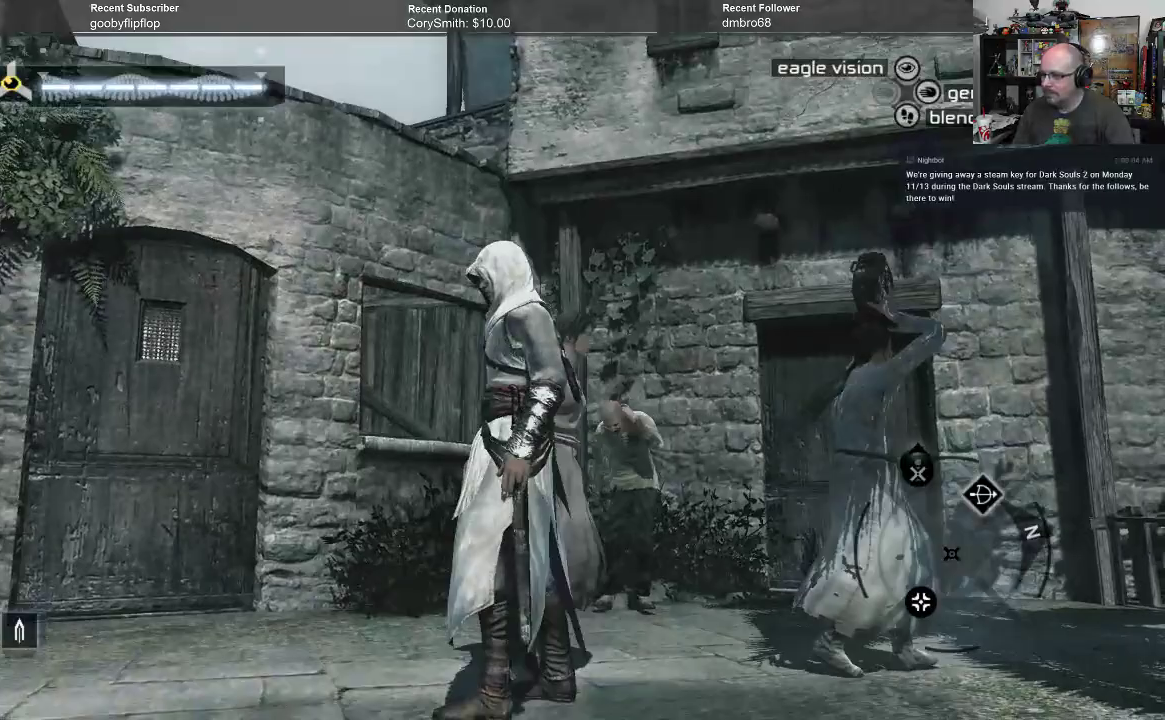
{"buttons": [], "left_stick": "center", "right_stick": "center", "events": [[467, "right_stick", "center"]]}
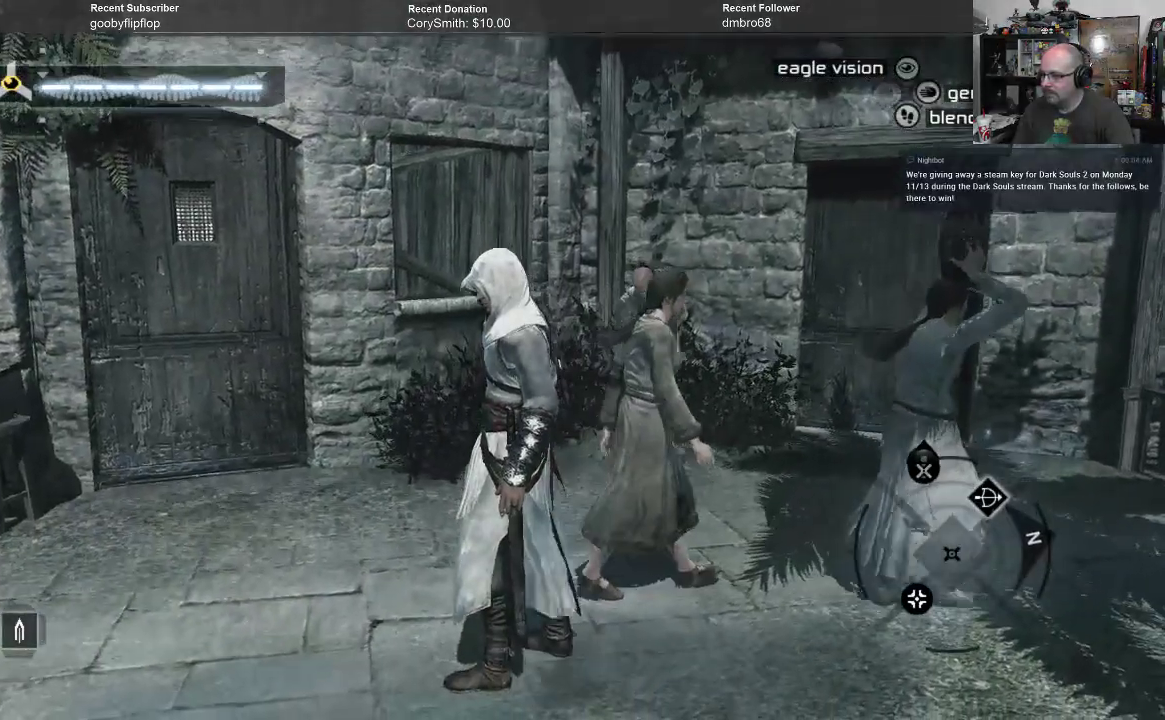
{"buttons": [], "left_stick": "center", "right_stick": "center", "events": [[100, "right_stick", "down-right"], [367, "right_stick", "center"]]}
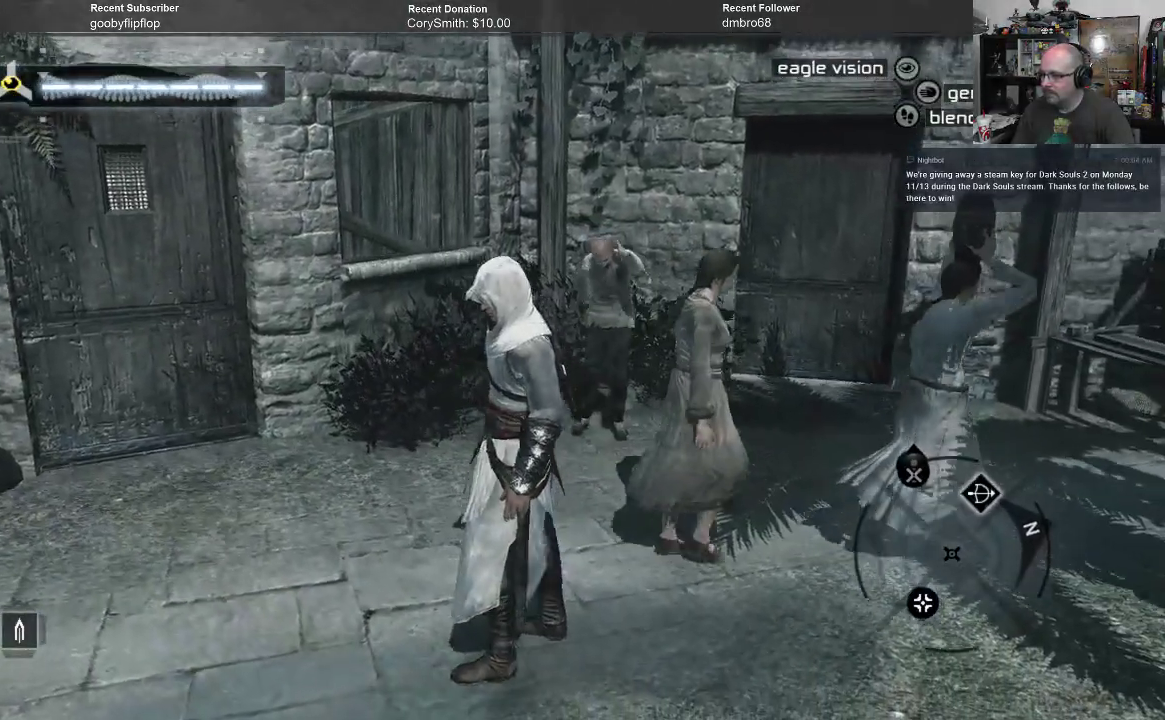
{"buttons": [], "left_stick": "center", "right_stick": "down-left", "events": [[433, "right_stick", "down-left"]]}
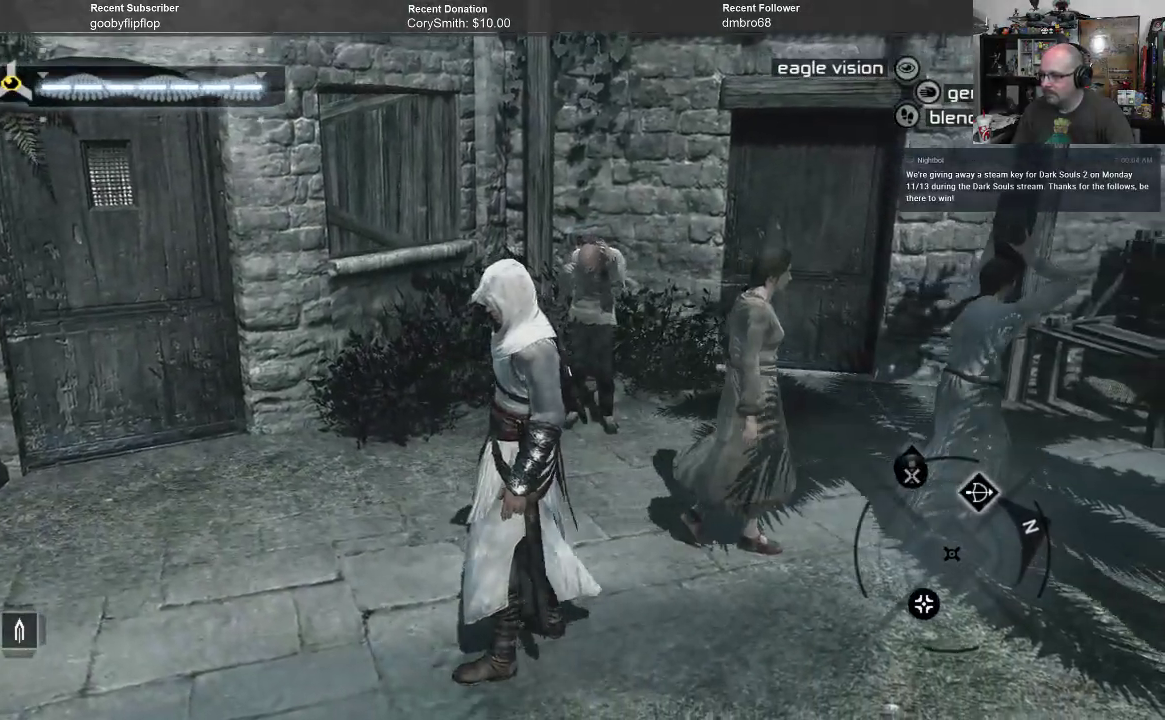
{"buttons": [], "left_stick": "center", "right_stick": "center", "events": [[133, "right_stick", "center"]]}
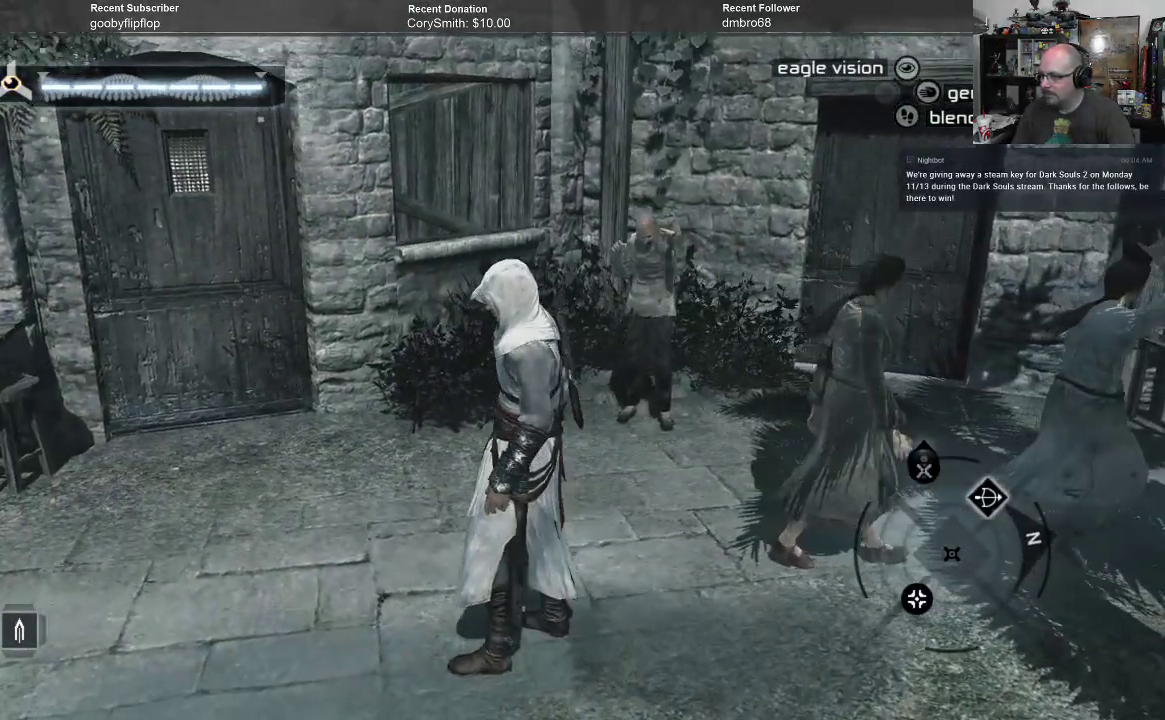
{"buttons": [], "left_stick": "center", "right_stick": "center", "events": []}
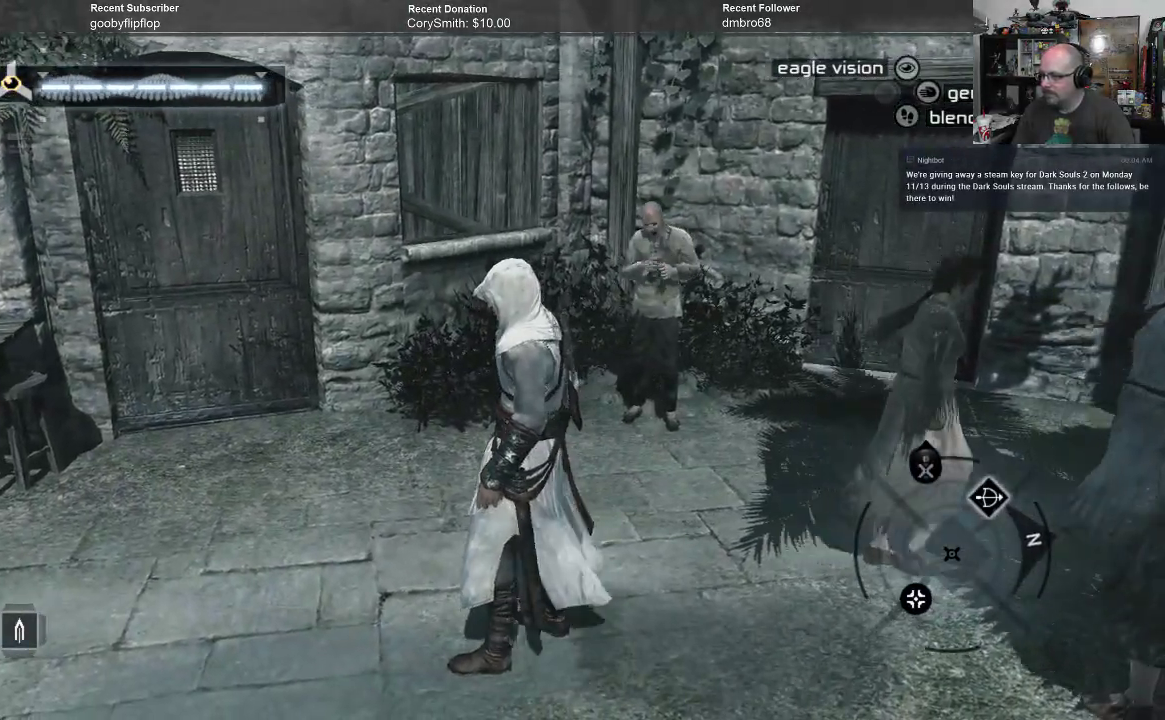
{"buttons": [], "left_stick": "center", "right_stick": "center", "events": []}
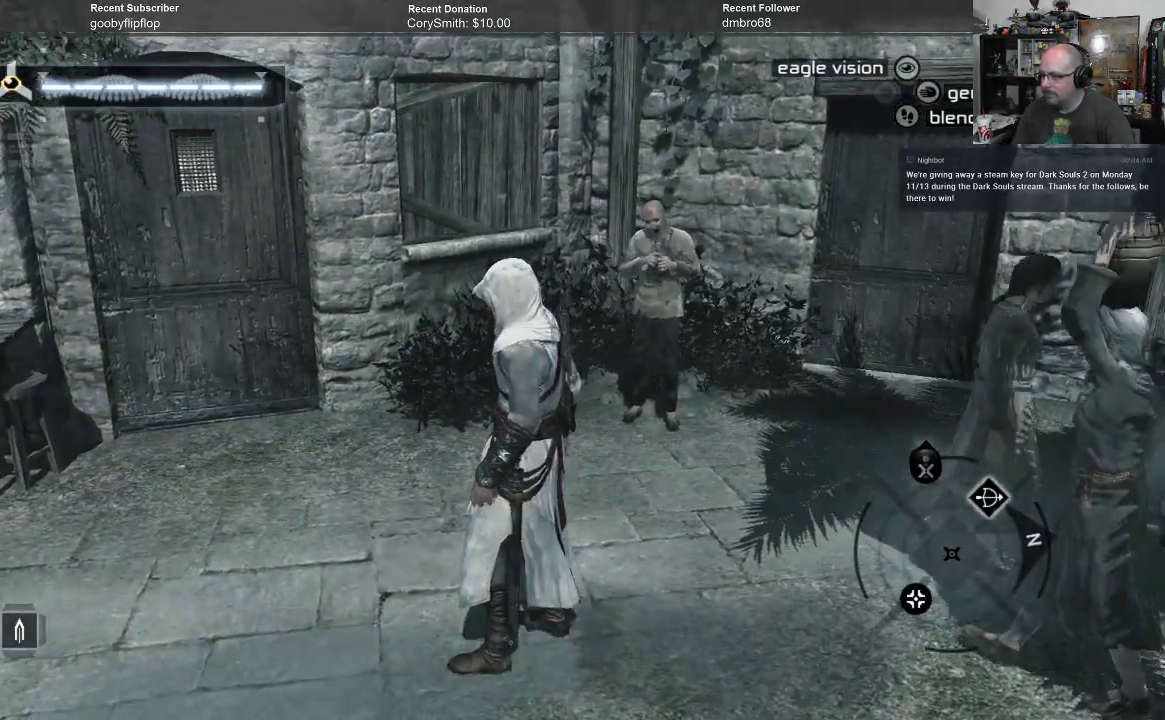
{"buttons": [], "left_stick": "center", "right_stick": "center", "events": [[100, "right_stick", "left"], [333, "right_stick", "center"]]}
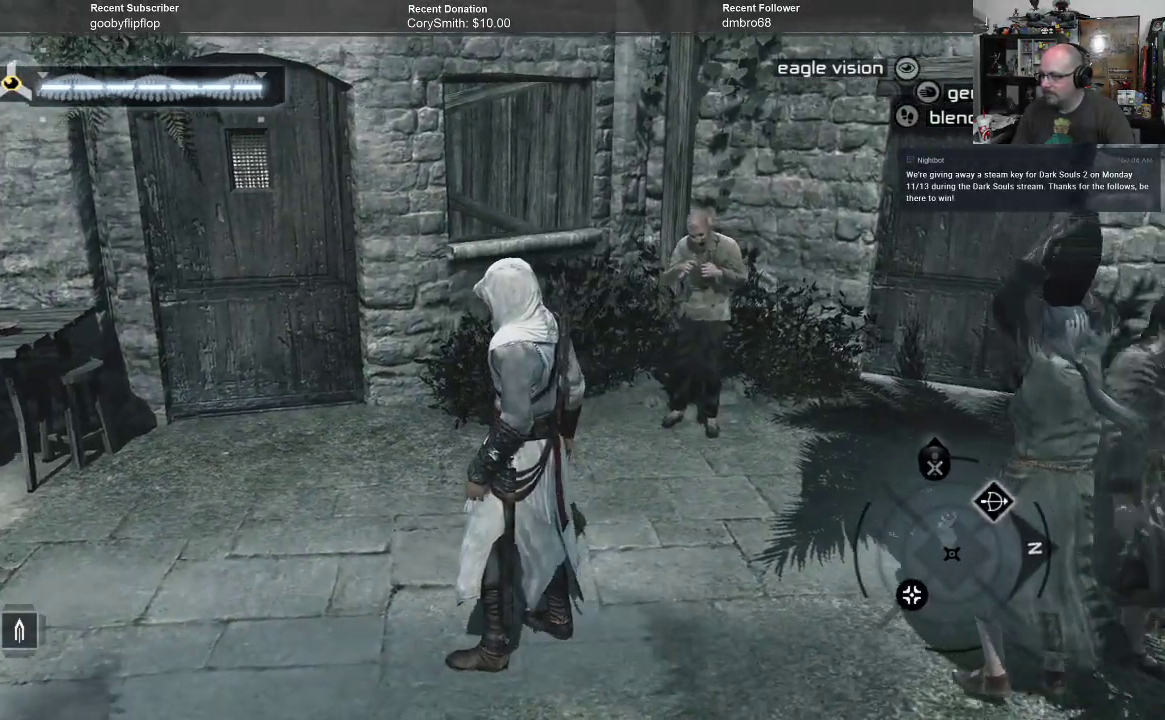
{"buttons": [], "left_stick": "center", "right_stick": "center", "events": []}
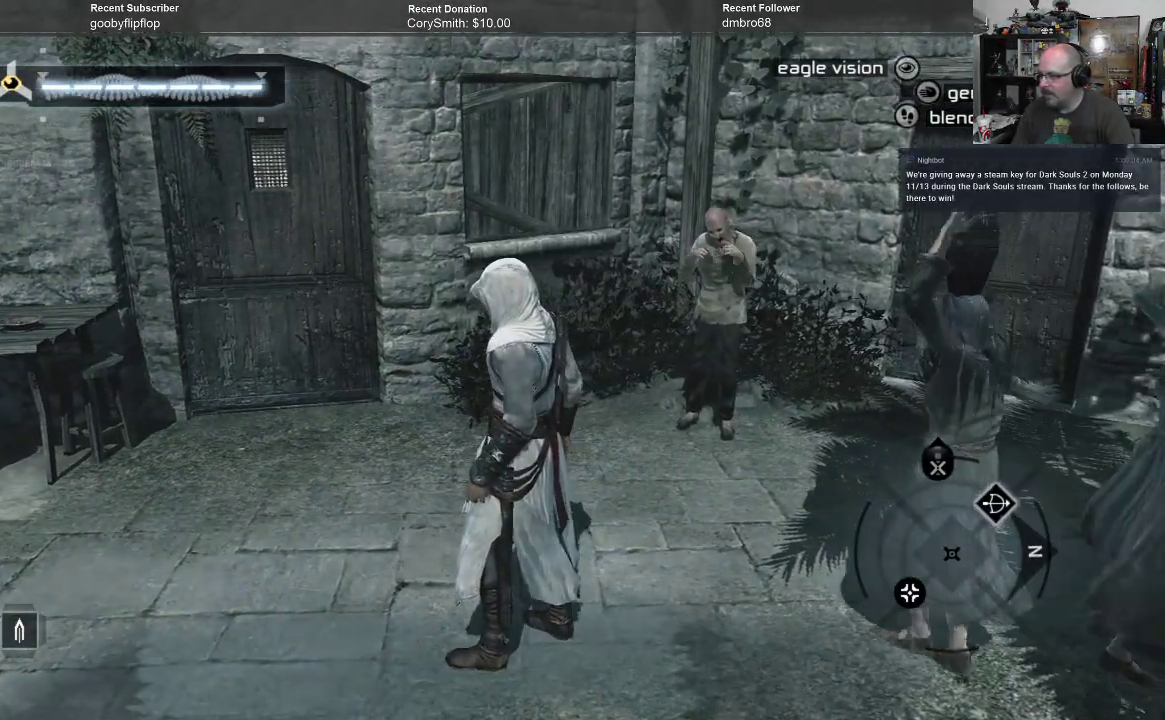
{"buttons": [], "left_stick": "center", "right_stick": "center", "events": []}